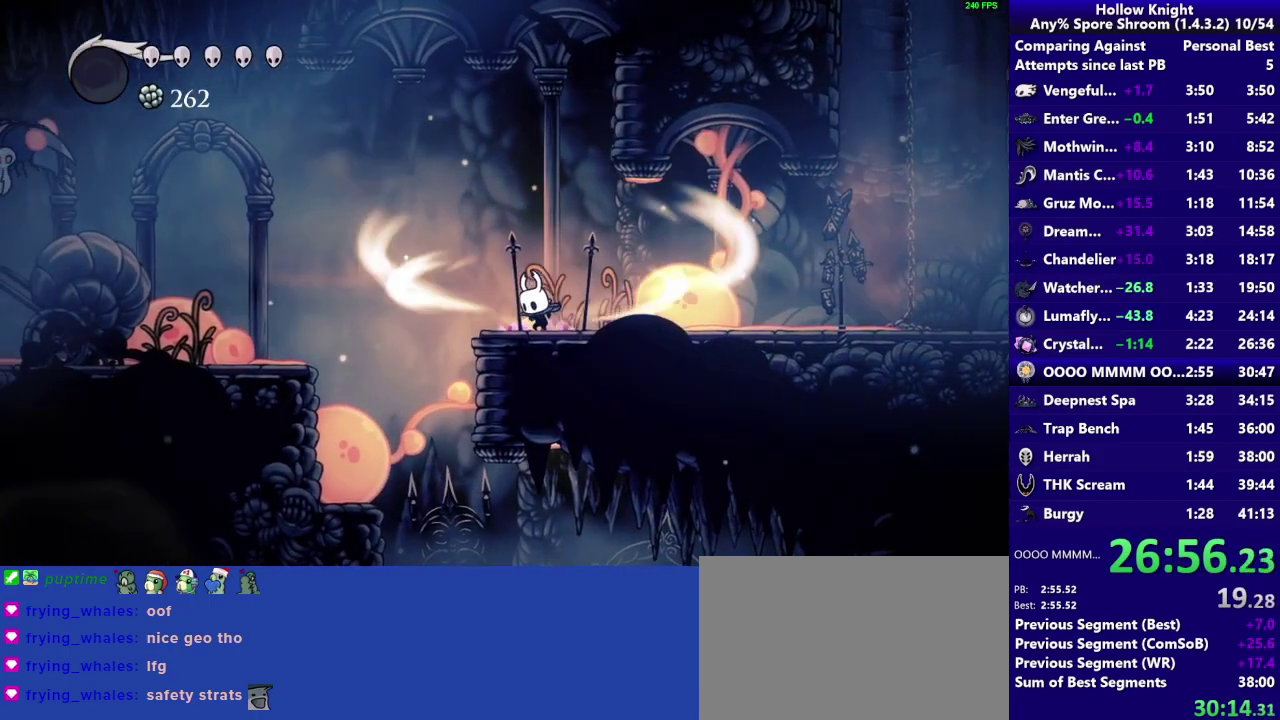
Gameplay with a controller (PlayStation layout); each line is a JSON object with the inputs held at the frame after it. "events" lists button and stick changes between this image and that frame as [ms after this image, input, new state], when the widget could be followed in between. Not read: L3 R3.
{"buttons": ["L2"], "left_stick": "center", "right_stick": "center", "events": []}
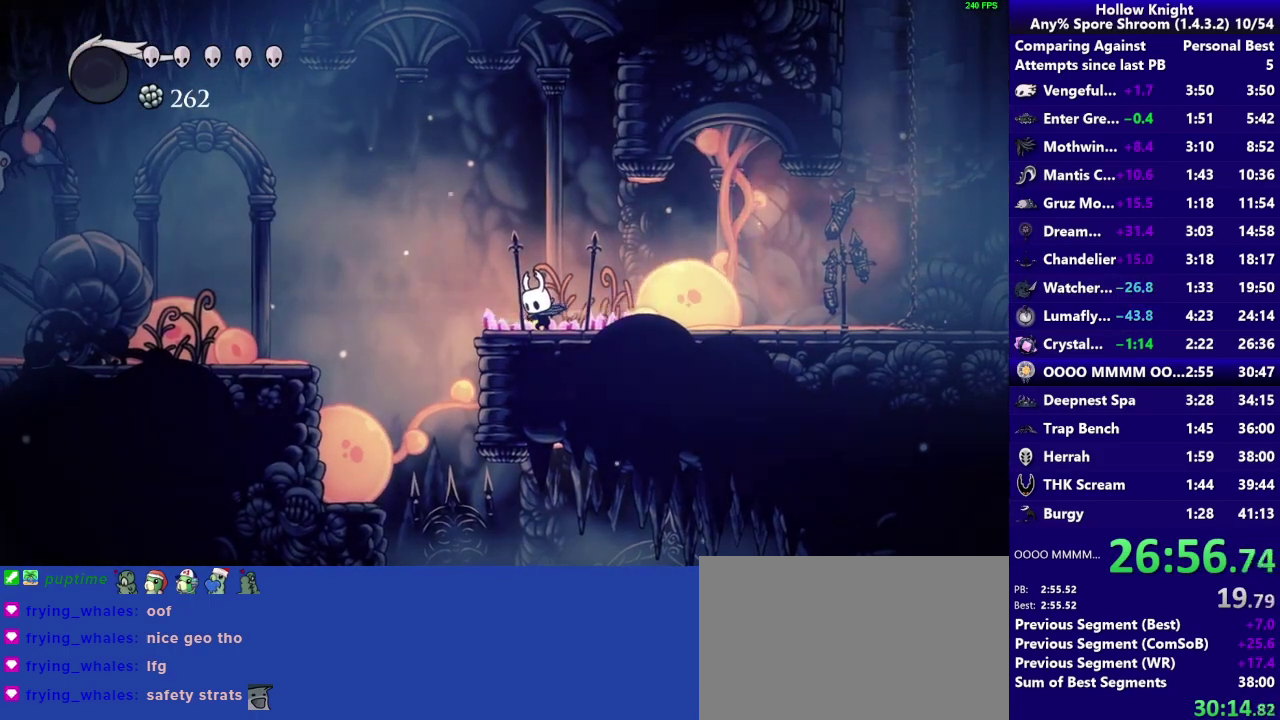
{"buttons": [], "left_stick": "center", "right_stick": "center", "events": [[67, "L2", "up"]]}
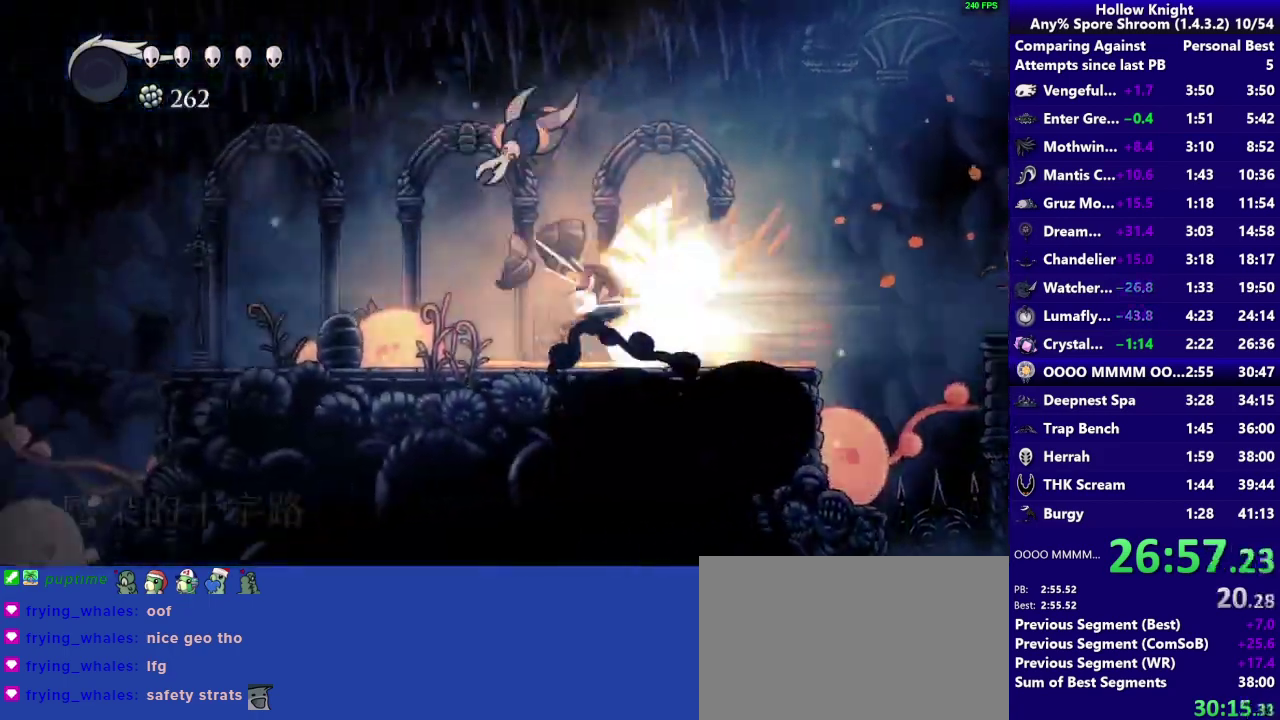
{"buttons": [], "left_stick": "center", "right_stick": "center", "events": []}
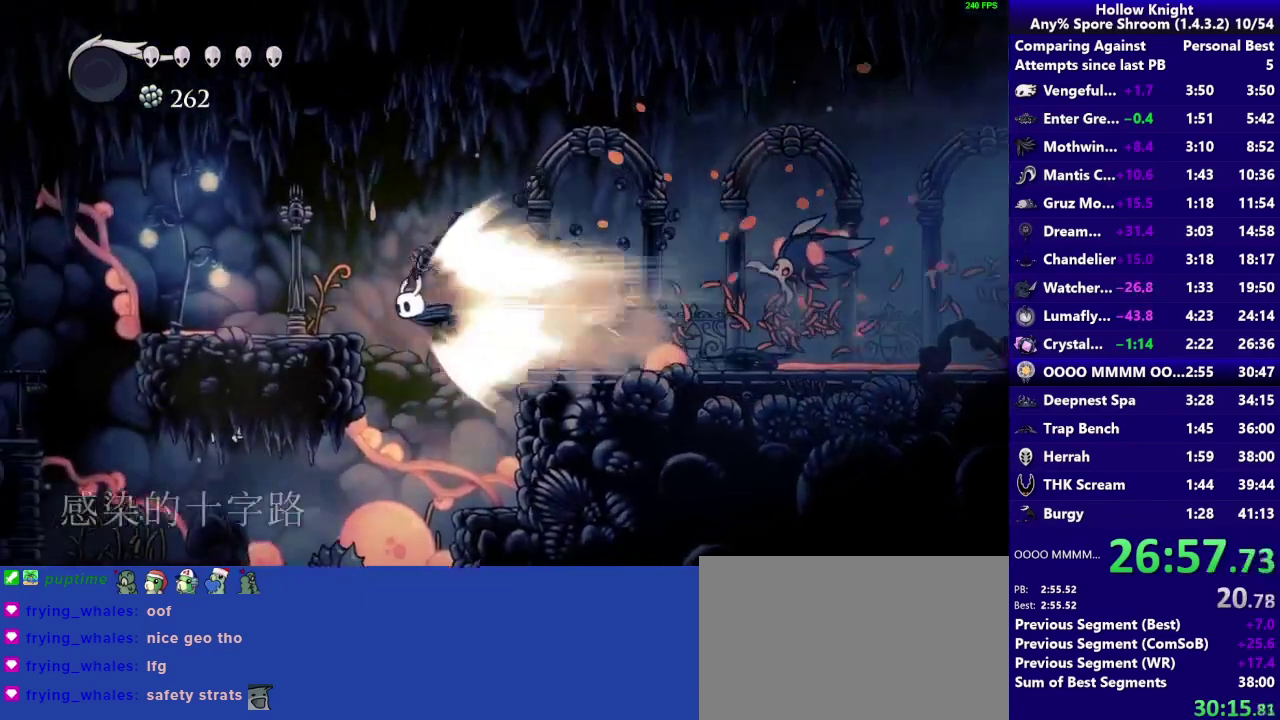
{"buttons": [], "left_stick": "center", "right_stick": "center", "events": [[300, "CROSS", "down"], [433, "CROSS", "up"]]}
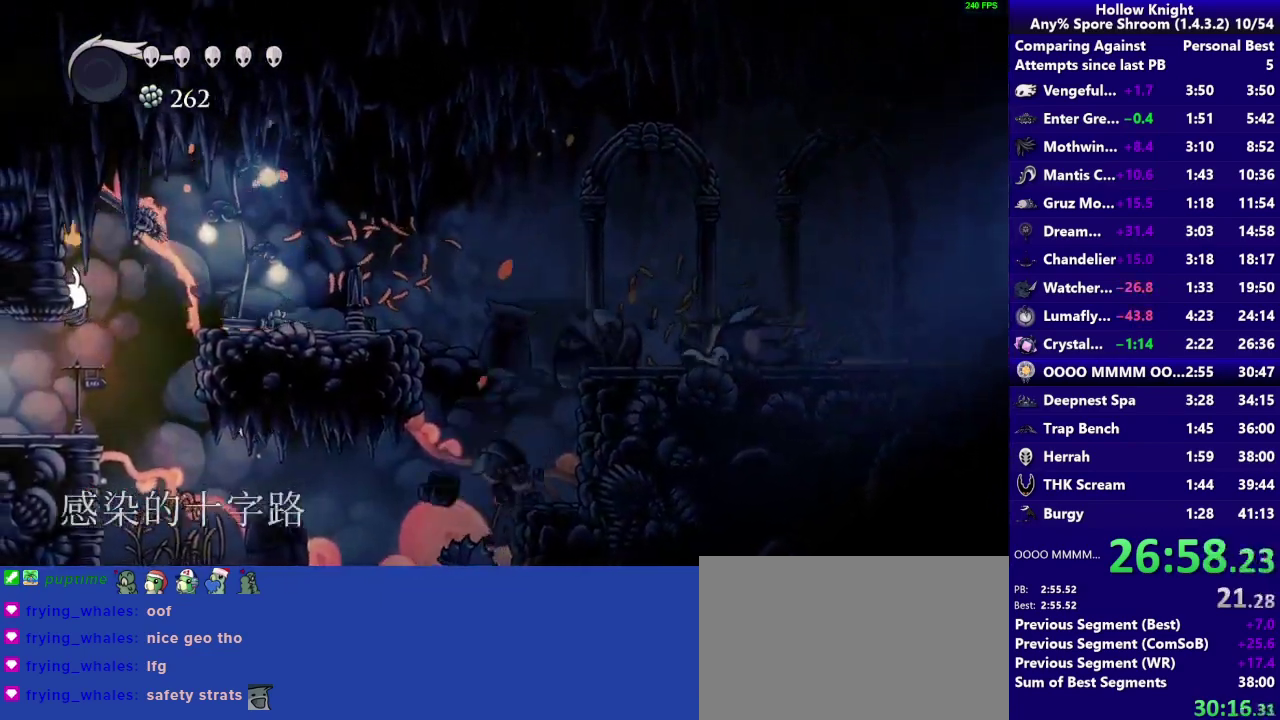
{"buttons": [], "left_stick": "center", "right_stick": "center", "events": []}
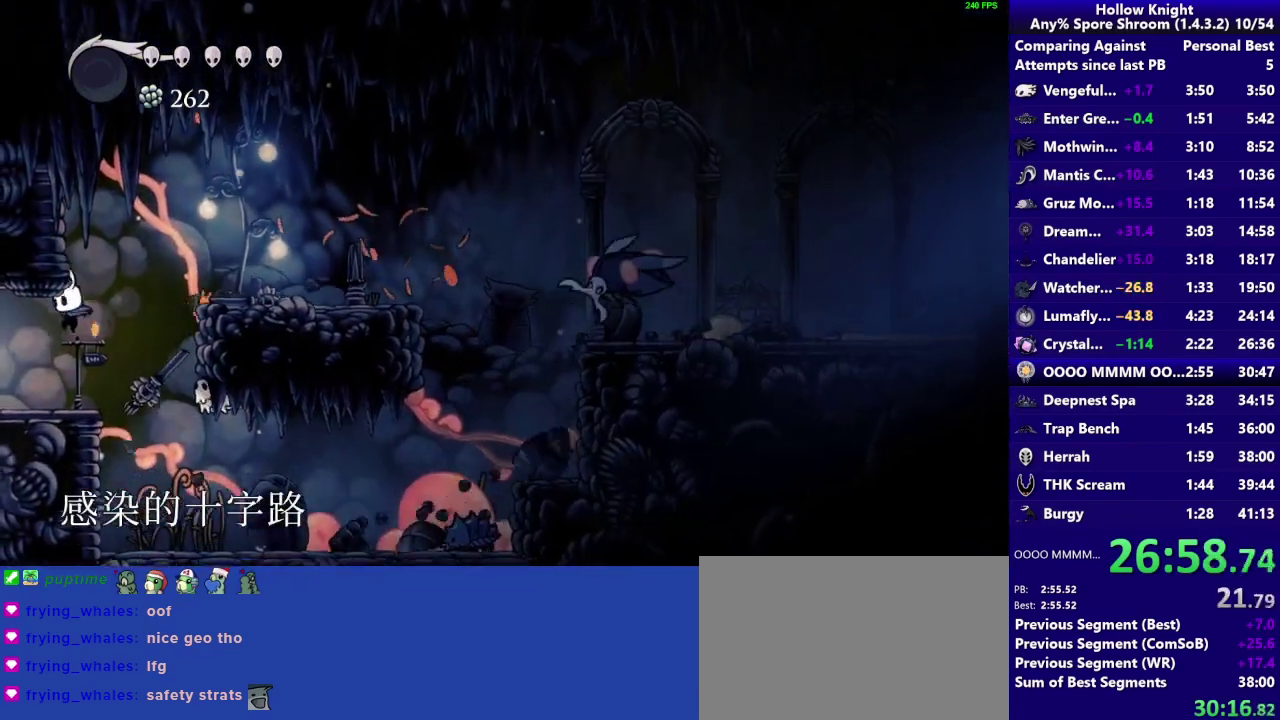
{"buttons": [], "left_stick": "left", "right_stick": "center", "events": [[67, "R2", "down"], [100, "left_stick", "left"], [233, "R2", "up"]]}
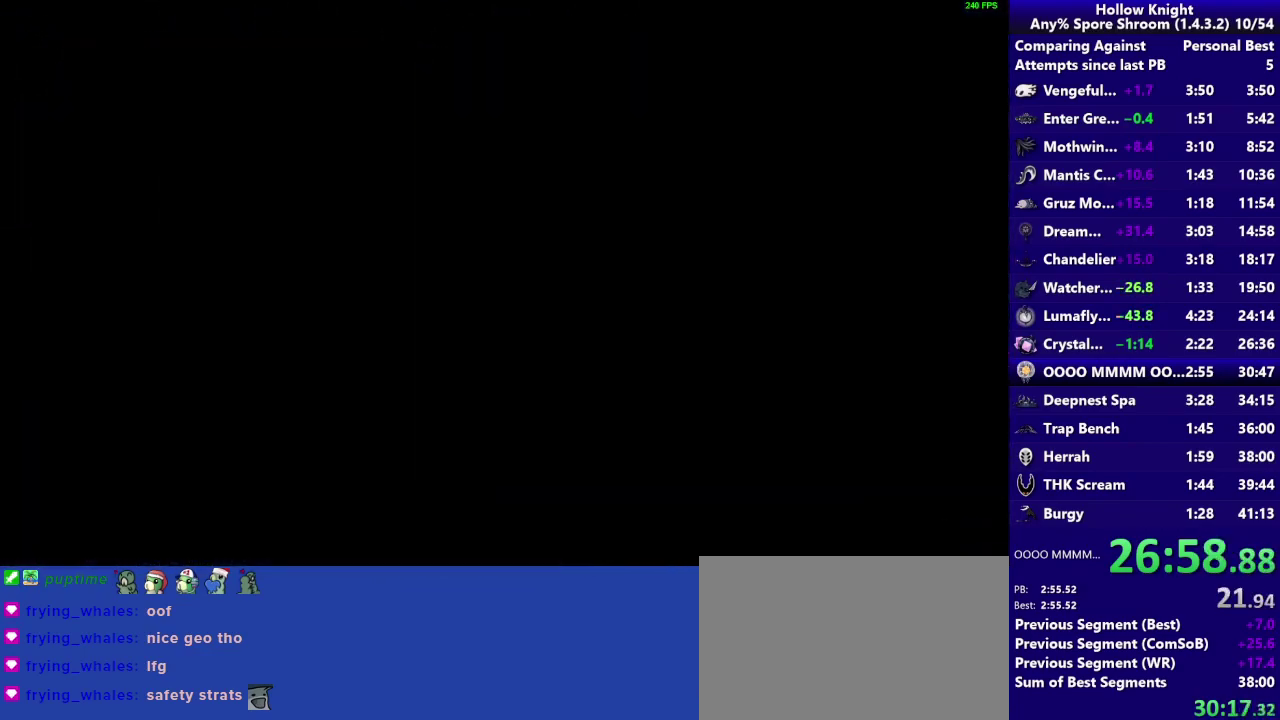
{"buttons": [], "left_stick": "left", "right_stick": "center", "events": []}
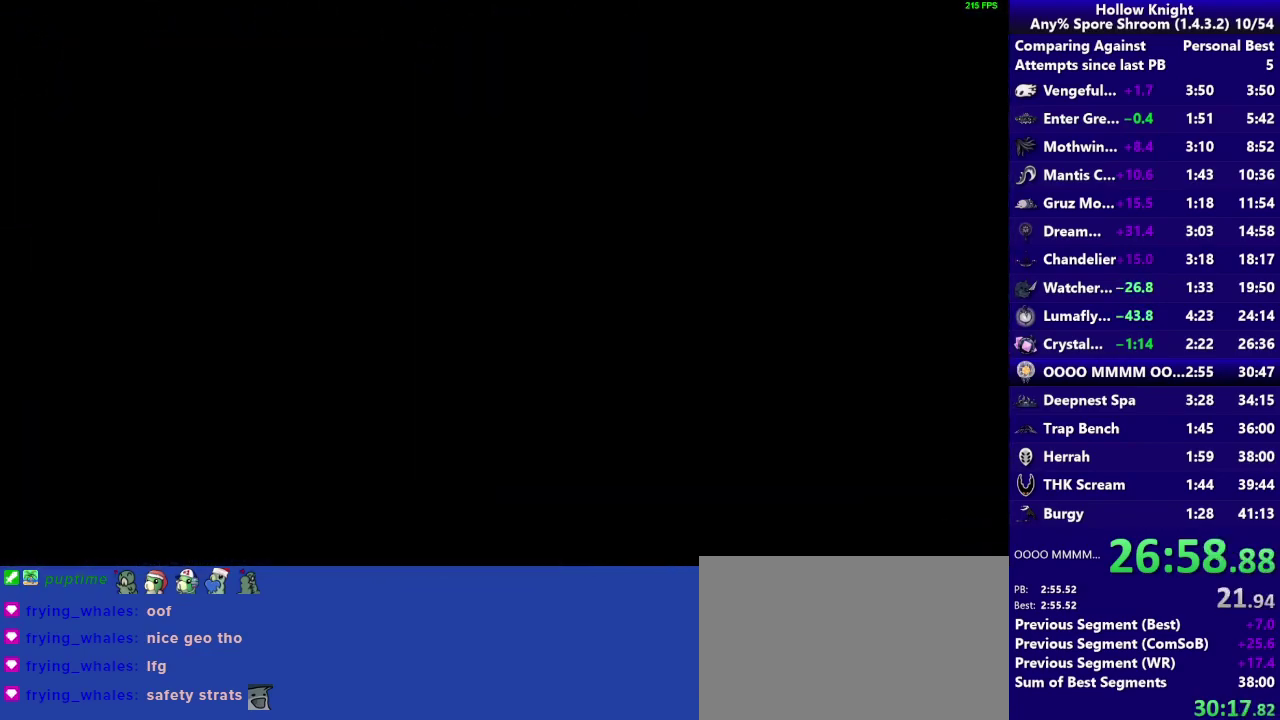
{"buttons": [], "left_stick": "left", "right_stick": "center", "events": []}
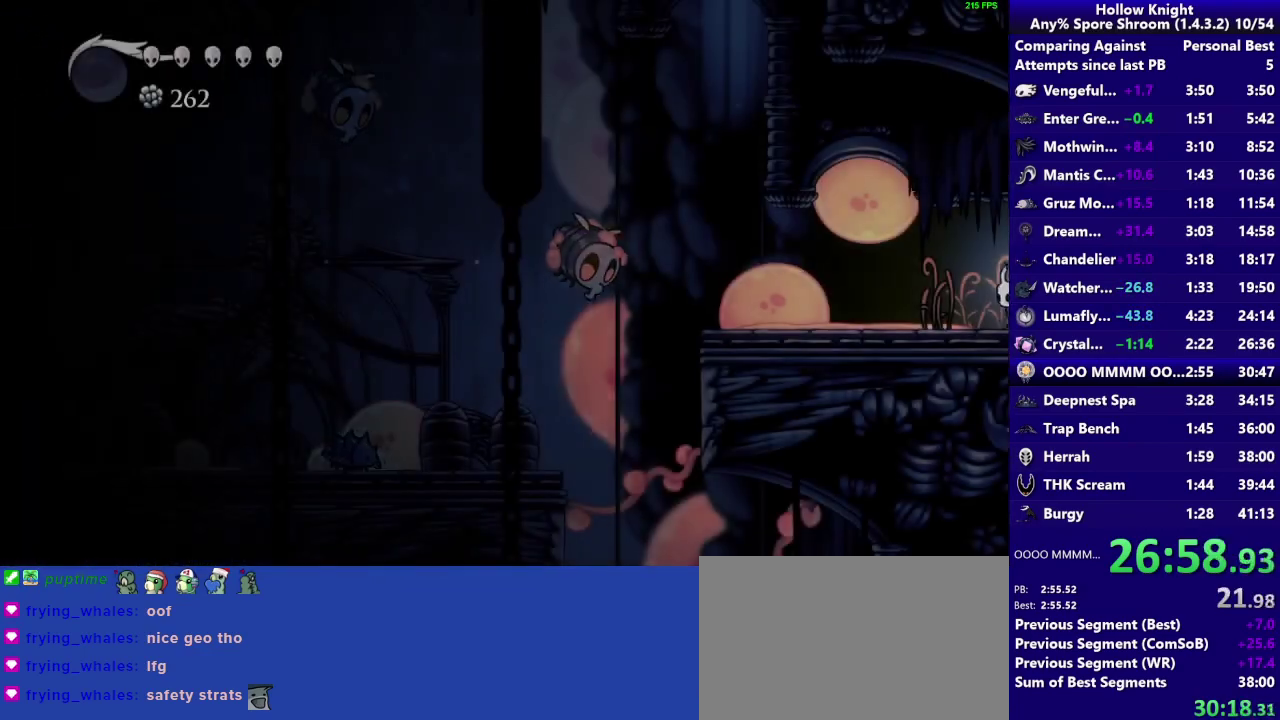
{"buttons": [], "left_stick": "left", "right_stick": "center", "events": []}
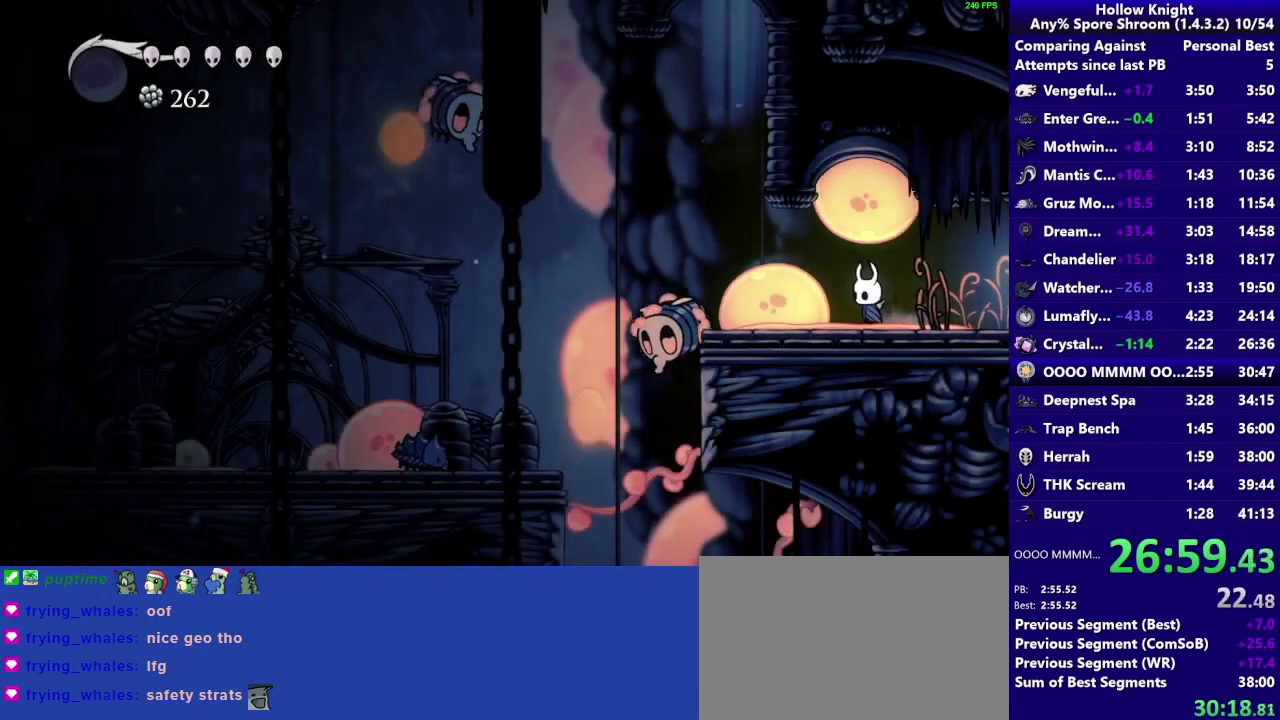
{"buttons": [], "left_stick": "left", "right_stick": "center", "events": []}
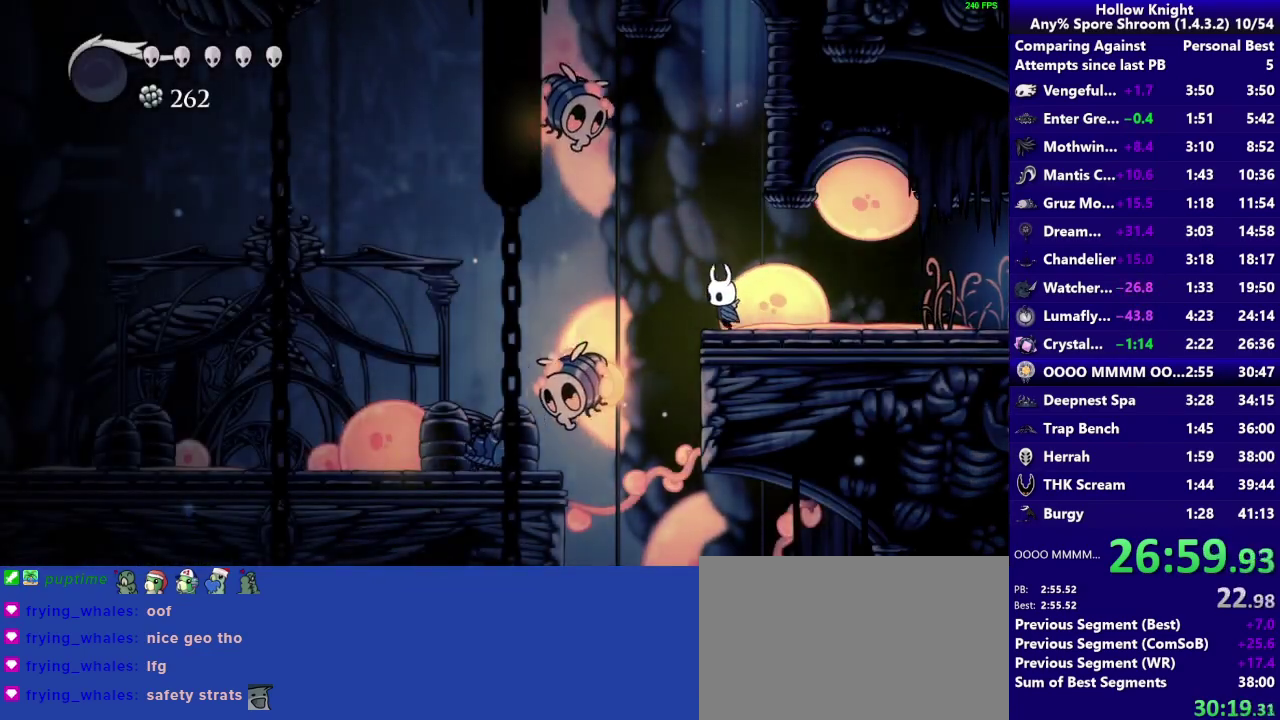
{"buttons": [], "left_stick": "center", "right_stick": "center", "events": [[267, "left_stick", "center"]]}
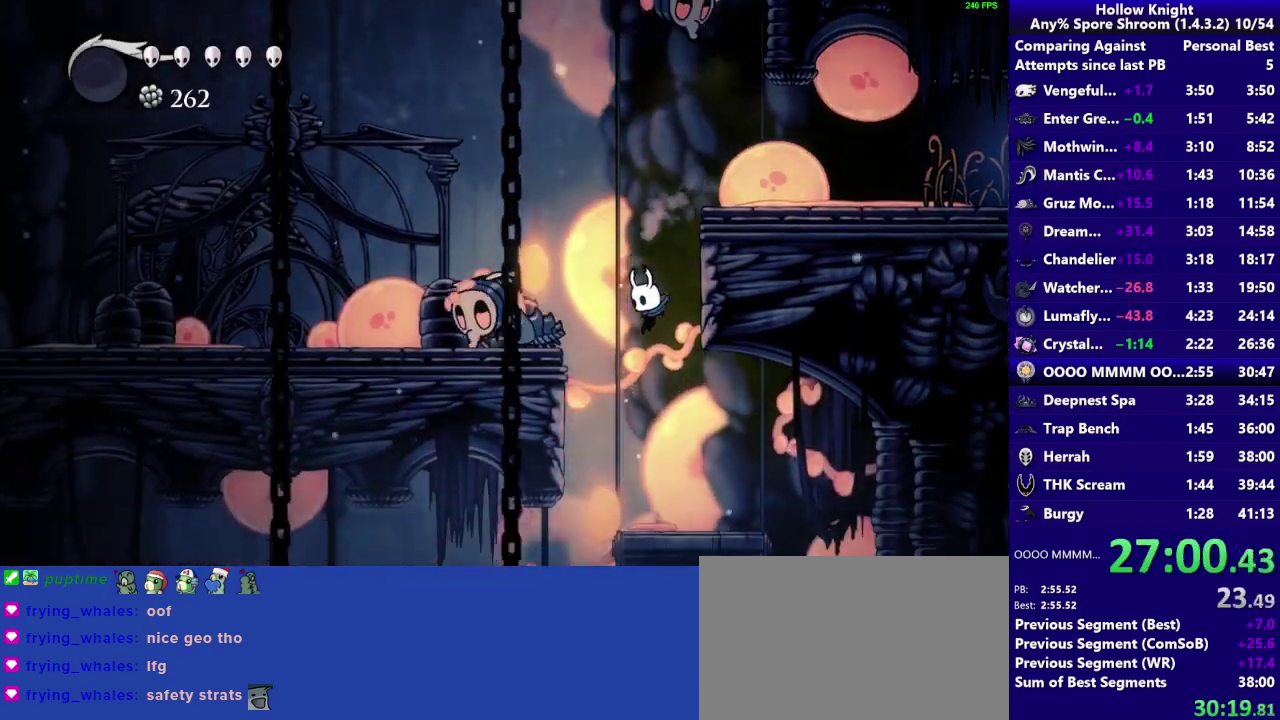
{"buttons": ["SELECT"], "left_stick": "left", "right_stick": "center", "events": [[333, "left_stick", "left"], [500, "SELECT", "down"]]}
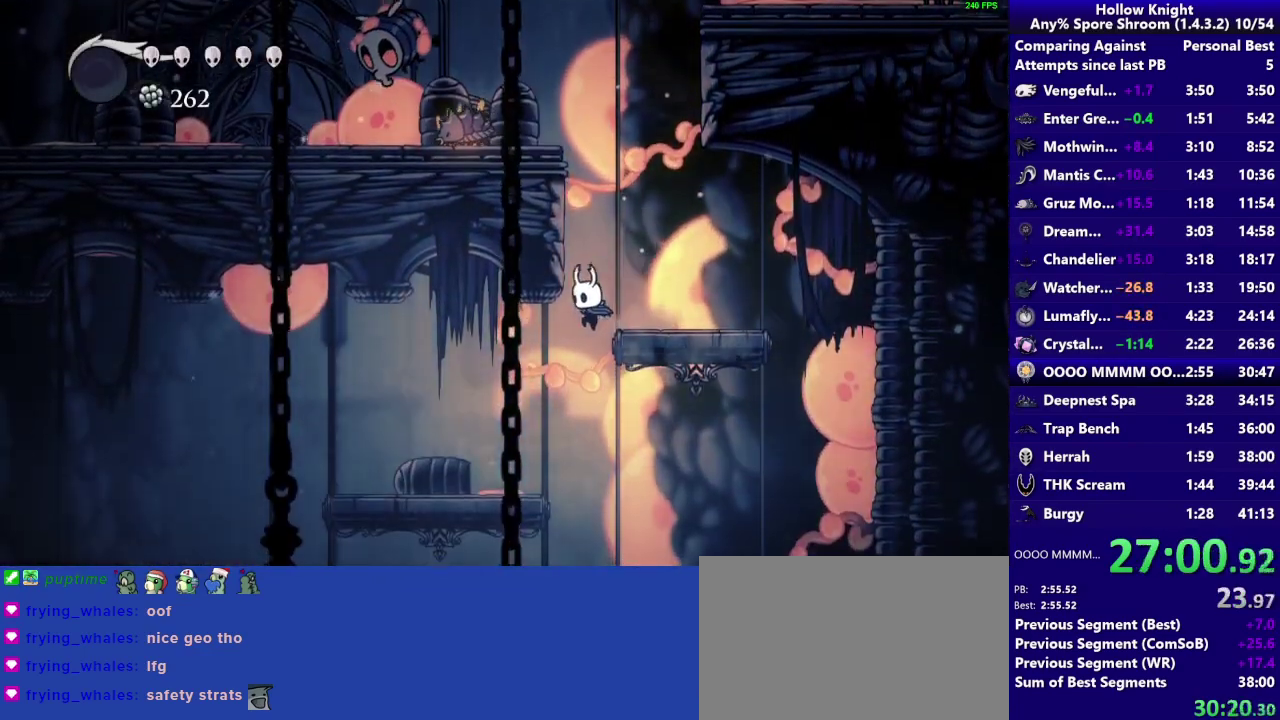
{"buttons": [], "left_stick": "center", "right_stick": "center", "events": [[50, "left_stick", "center"], [133, "SELECT", "up"]]}
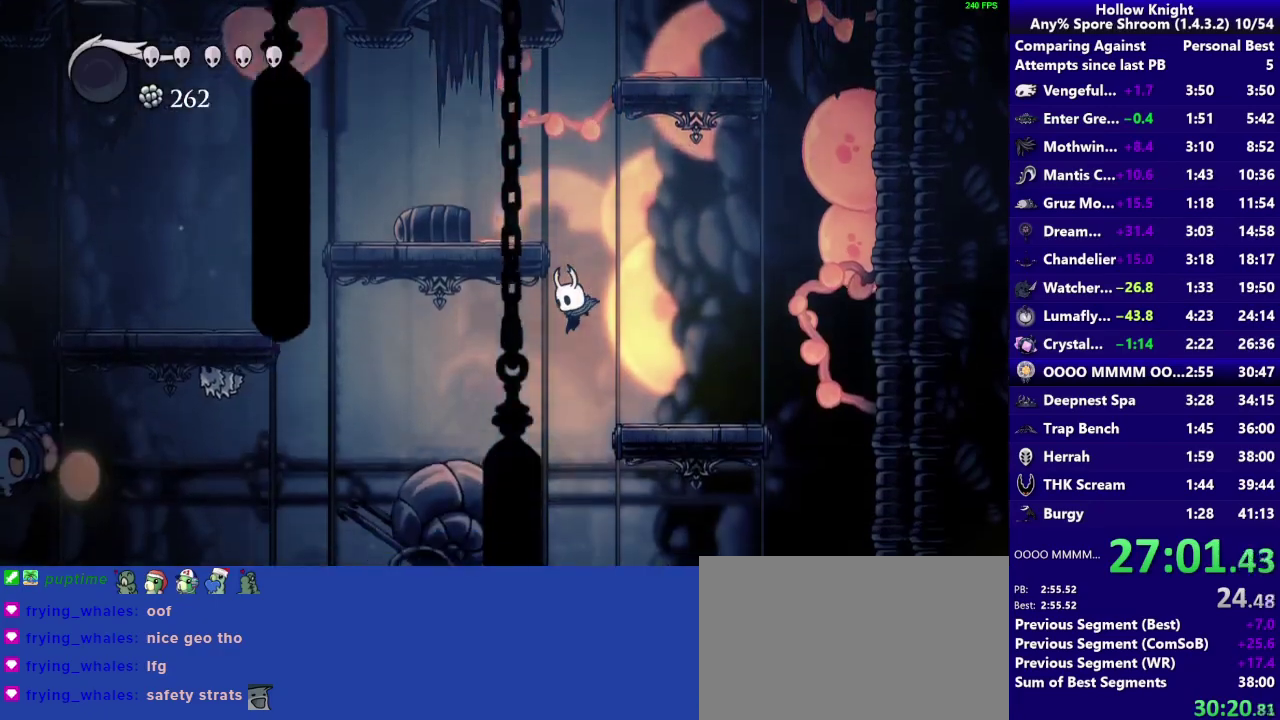
{"buttons": [], "left_stick": "center", "right_stick": "center", "events": []}
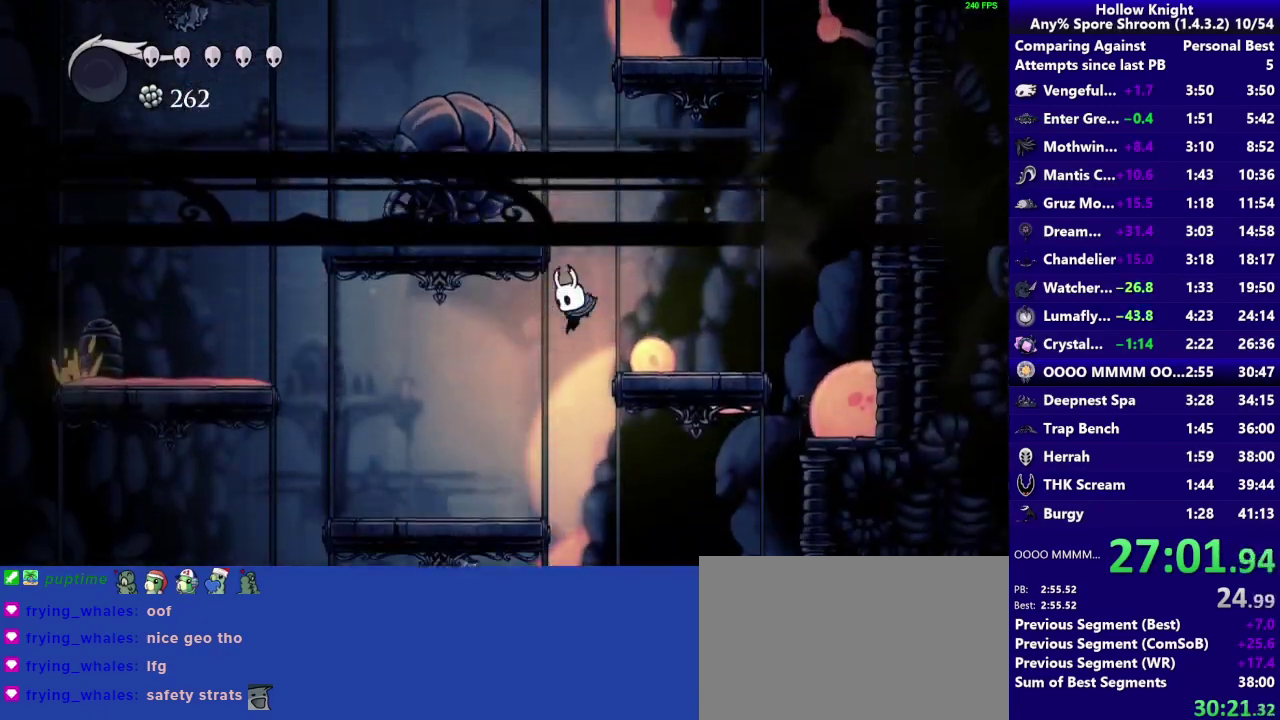
{"buttons": [], "left_stick": "center", "right_stick": "center", "events": []}
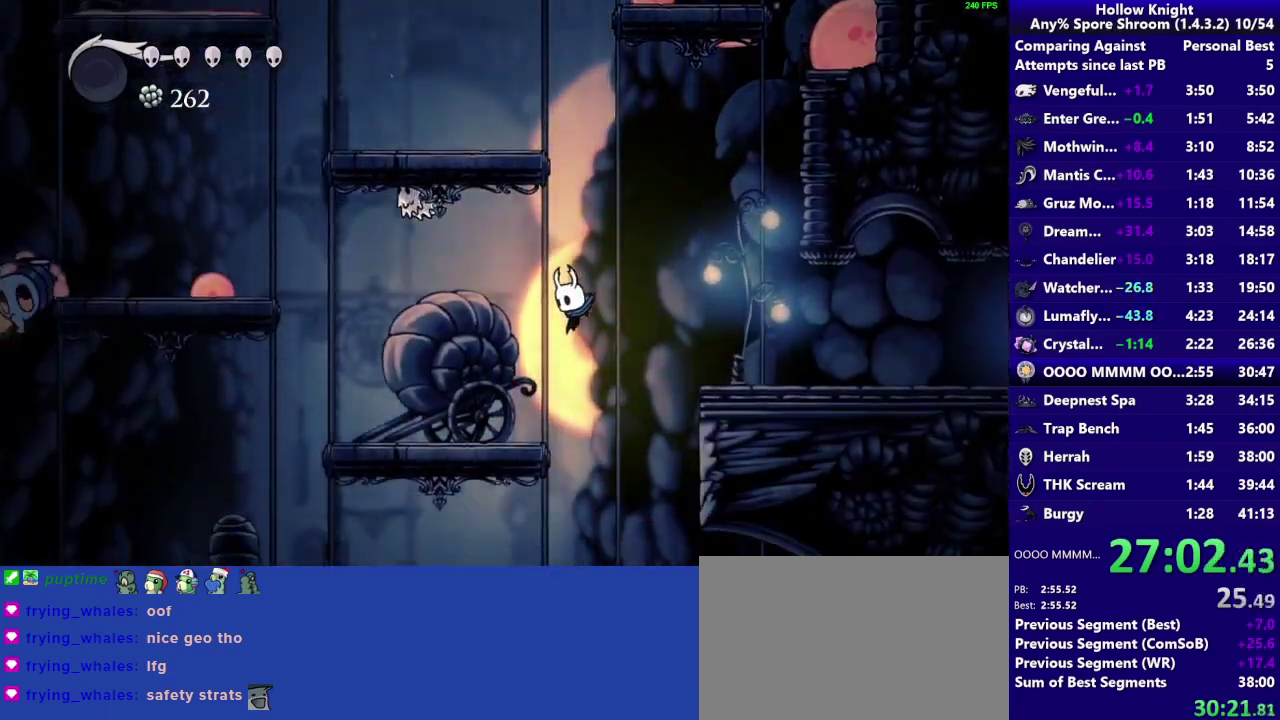
{"buttons": [], "left_stick": "center", "right_stick": "center", "events": []}
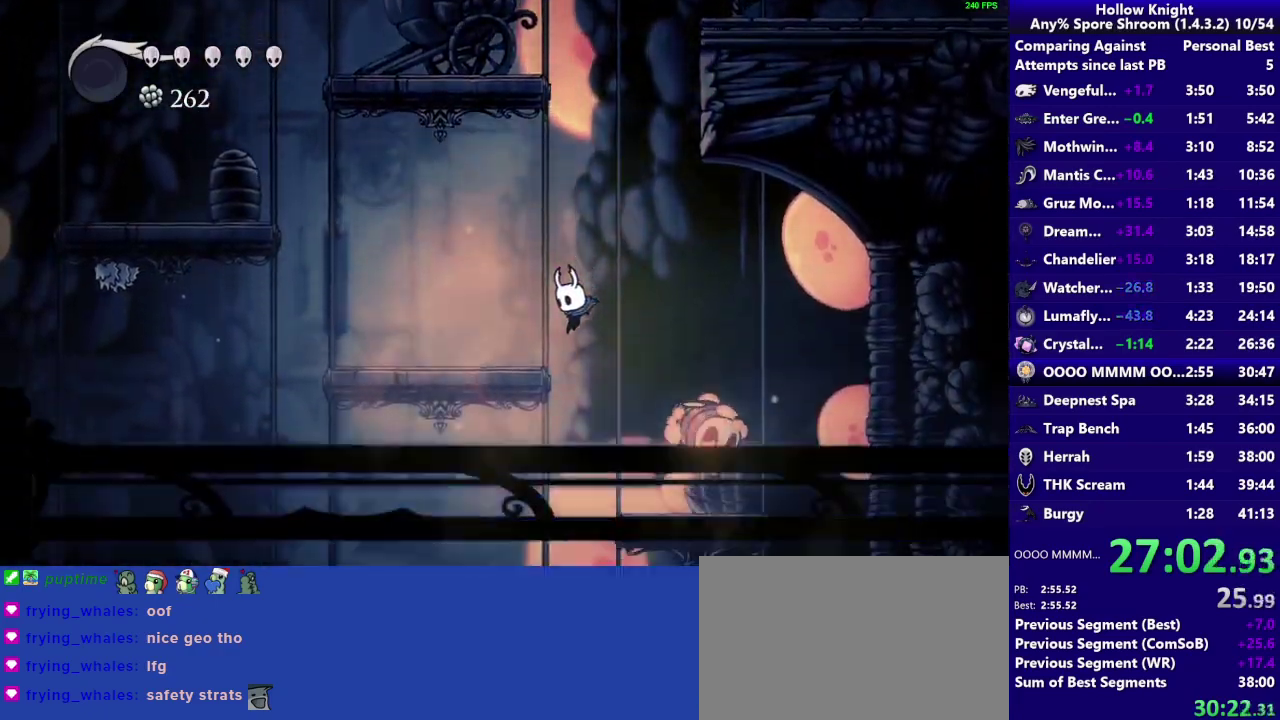
{"buttons": [], "left_stick": "center", "right_stick": "center", "events": []}
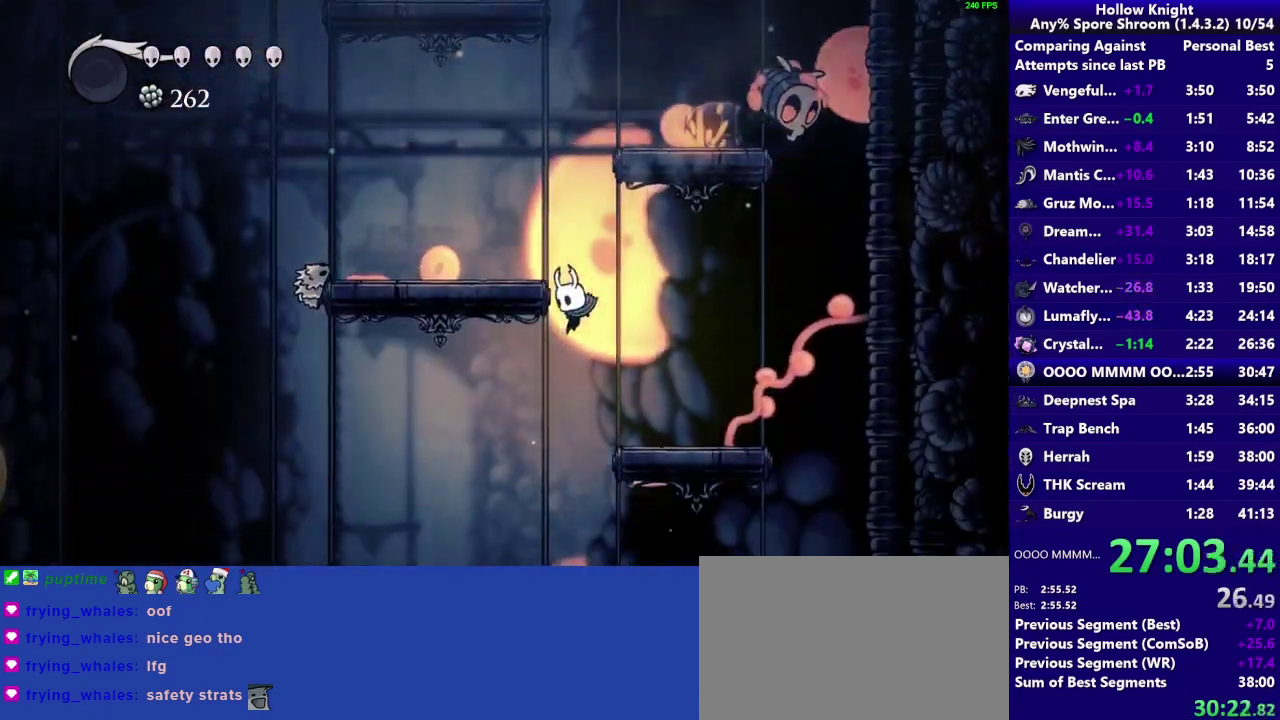
{"buttons": [], "left_stick": "center", "right_stick": "center", "events": []}
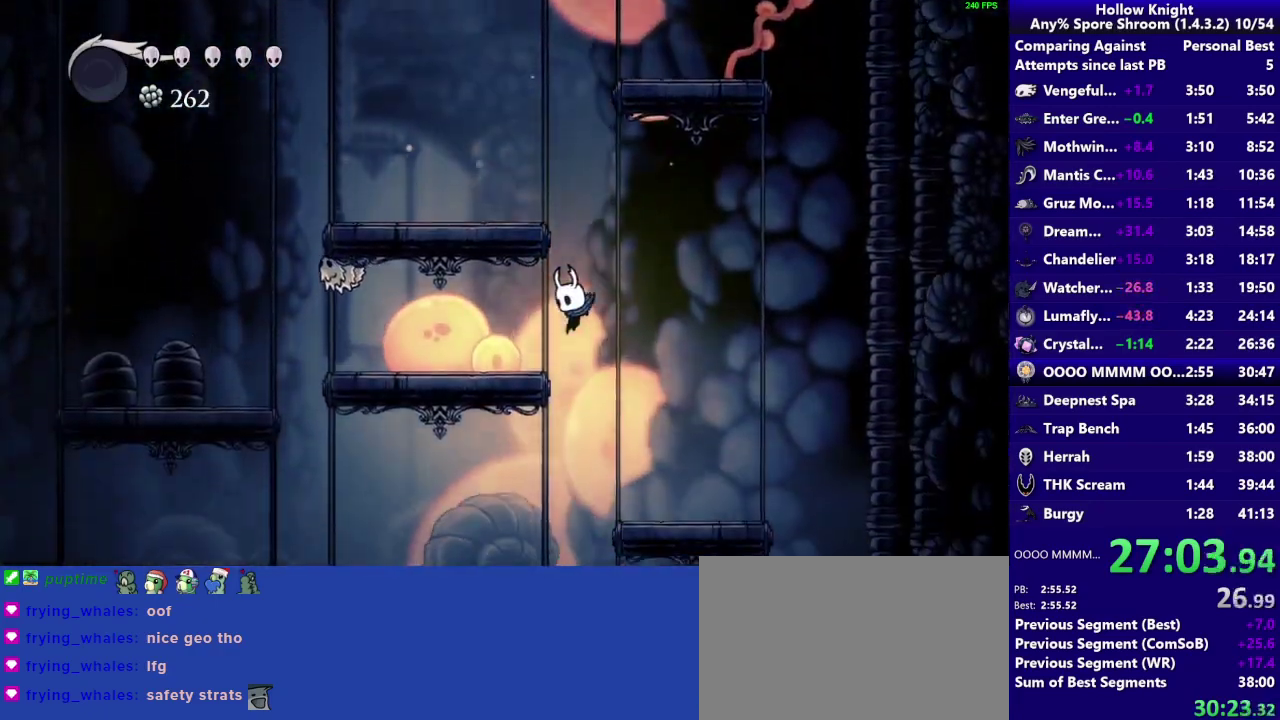
{"buttons": ["R2"], "left_stick": "down-left", "right_stick": "center", "events": [[300, "left_stick", "down-left"], [333, "SQUARE", "down"], [367, "R2", "down"], [500, "SQUARE", "up"]]}
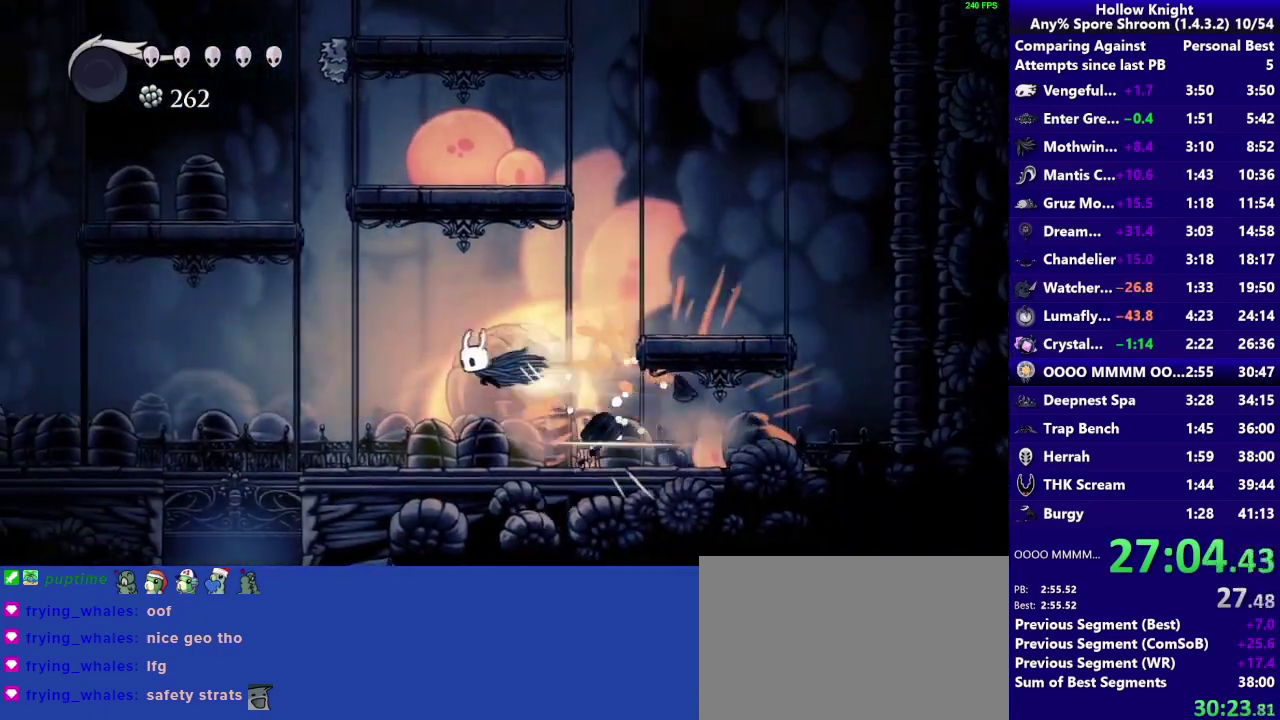
{"buttons": [], "left_stick": "down-left", "right_stick": "center", "events": [[67, "R2", "up"]]}
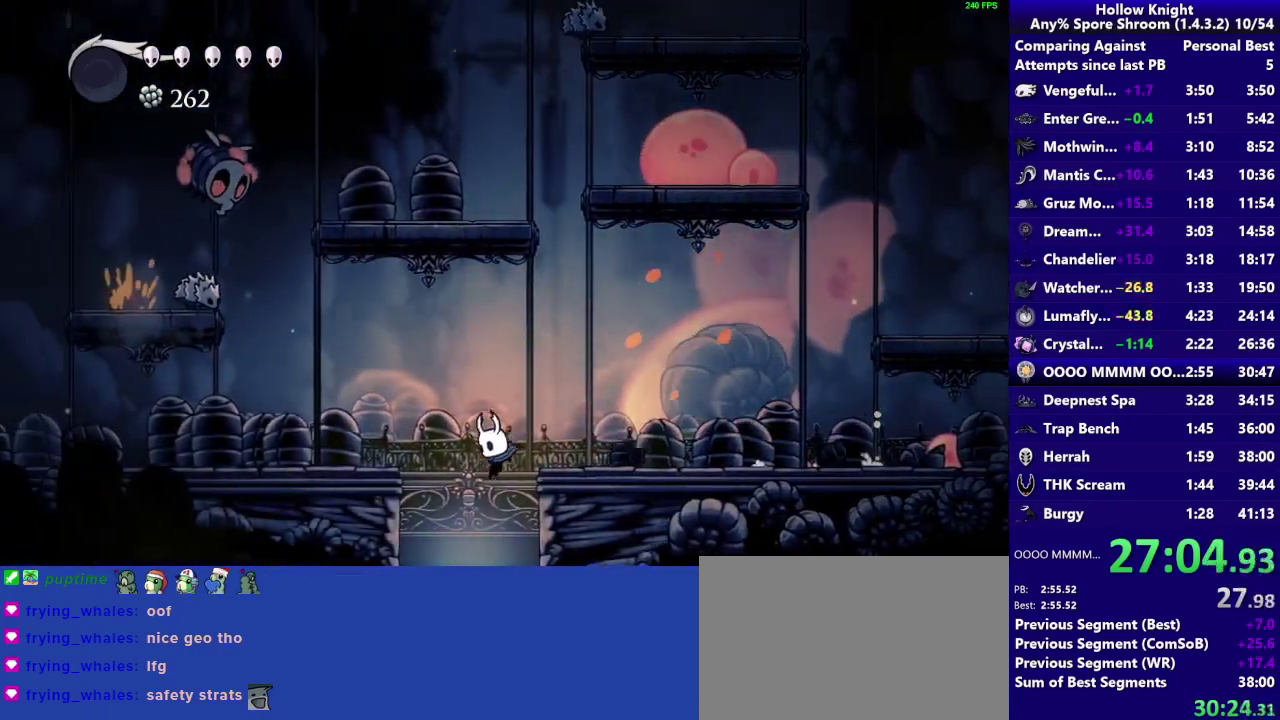
{"buttons": [], "left_stick": "center", "right_stick": "center", "events": [[133, "left_stick", "center"]]}
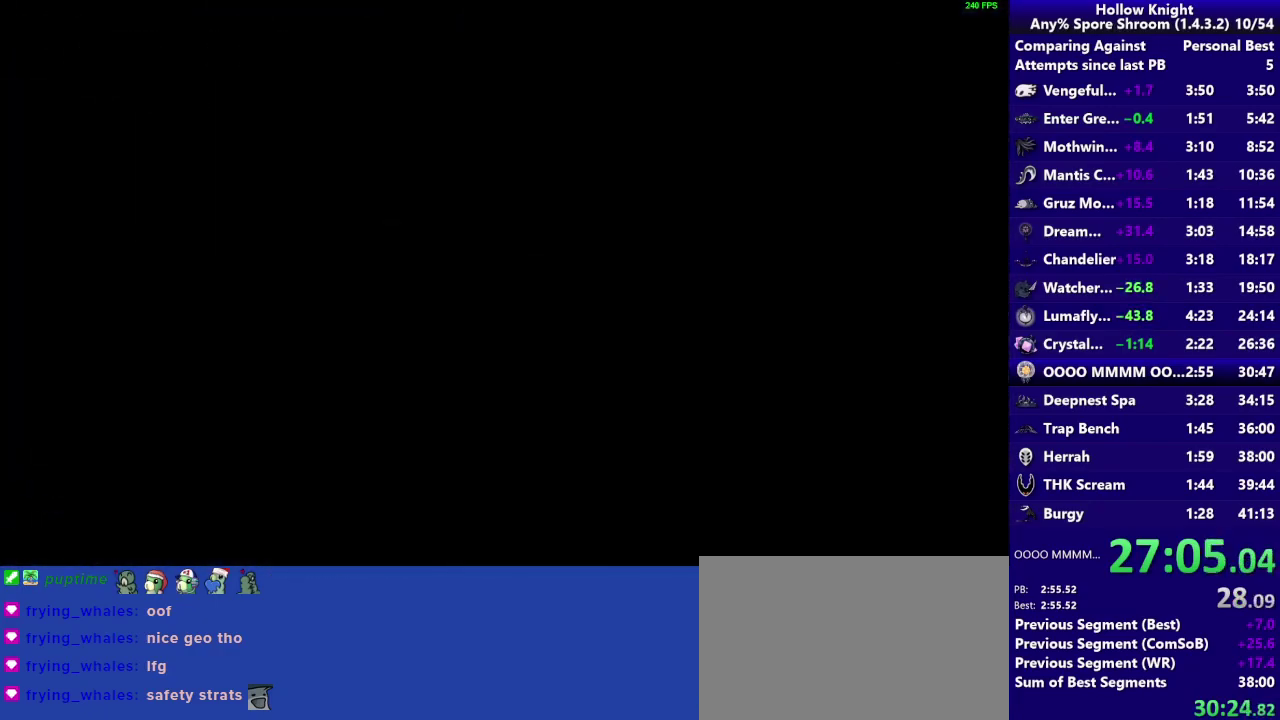
{"buttons": [], "left_stick": "center", "right_stick": "center", "events": []}
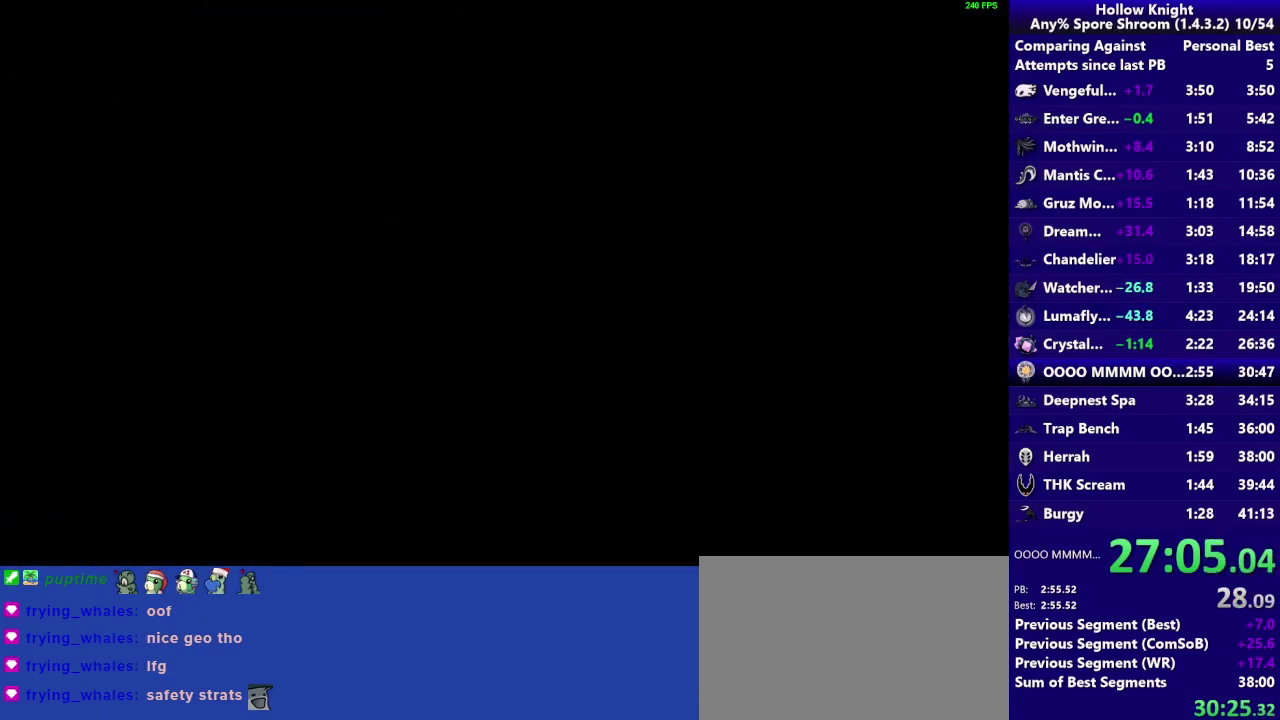
{"buttons": [], "left_stick": "right", "right_stick": "center", "events": [[33, "left_stick", "right"]]}